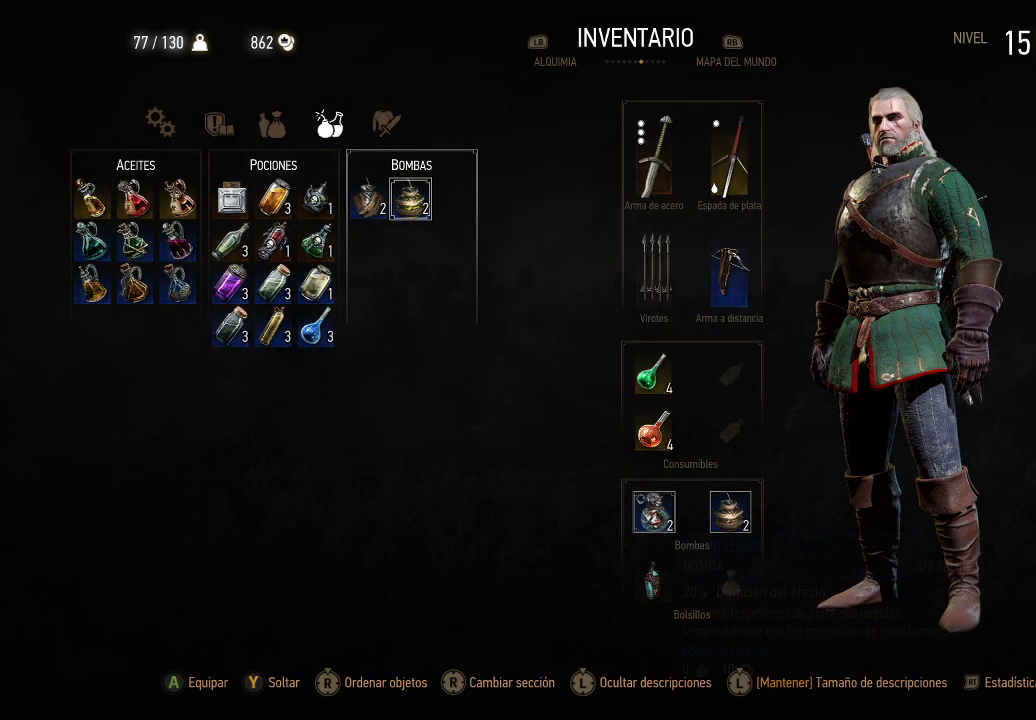
Gameplay with a controller (Xbox layout); each line is a JSON object with the inputs held at the frame after it. "events" lists button and stick changes between this image and that frame as [ms after this image, input, new state], when the widget could be followed in between. Not read: L3 R3.
{"buttons": [], "left_stick": "center", "right_stick": "center", "events": [[400, "DPAD_LEFT", "down"], [500, "DPAD_LEFT", "up"]]}
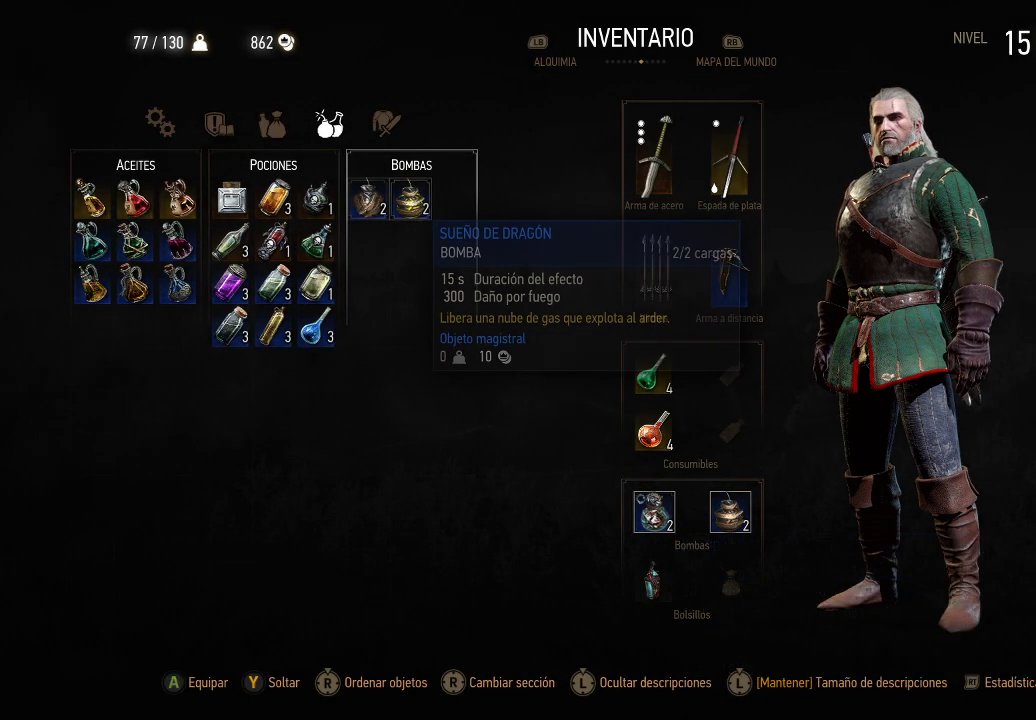
{"buttons": [], "left_stick": "center", "right_stick": "center", "events": []}
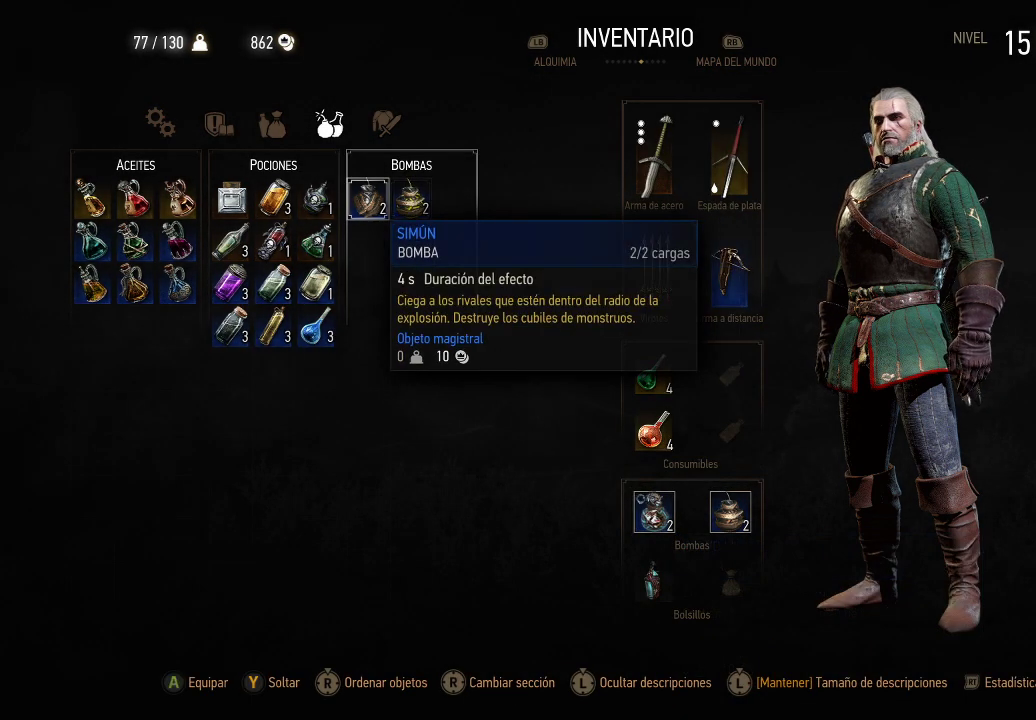
{"buttons": ["DPAD_RIGHT"], "left_stick": "center", "right_stick": "center", "events": [[400, "DPAD_RIGHT", "down"]]}
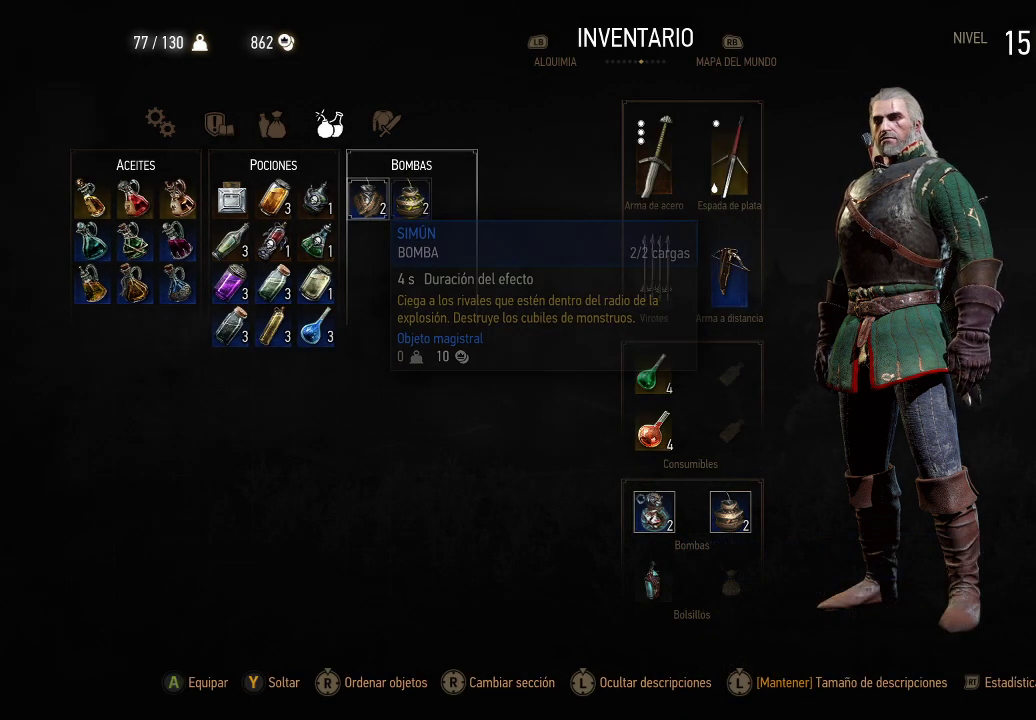
{"buttons": [], "left_stick": "center", "right_stick": "center", "events": [[50, "DPAD_RIGHT", "up"], [300, "DPAD_DOWN", "down"], [400, "DPAD_DOWN", "up"]]}
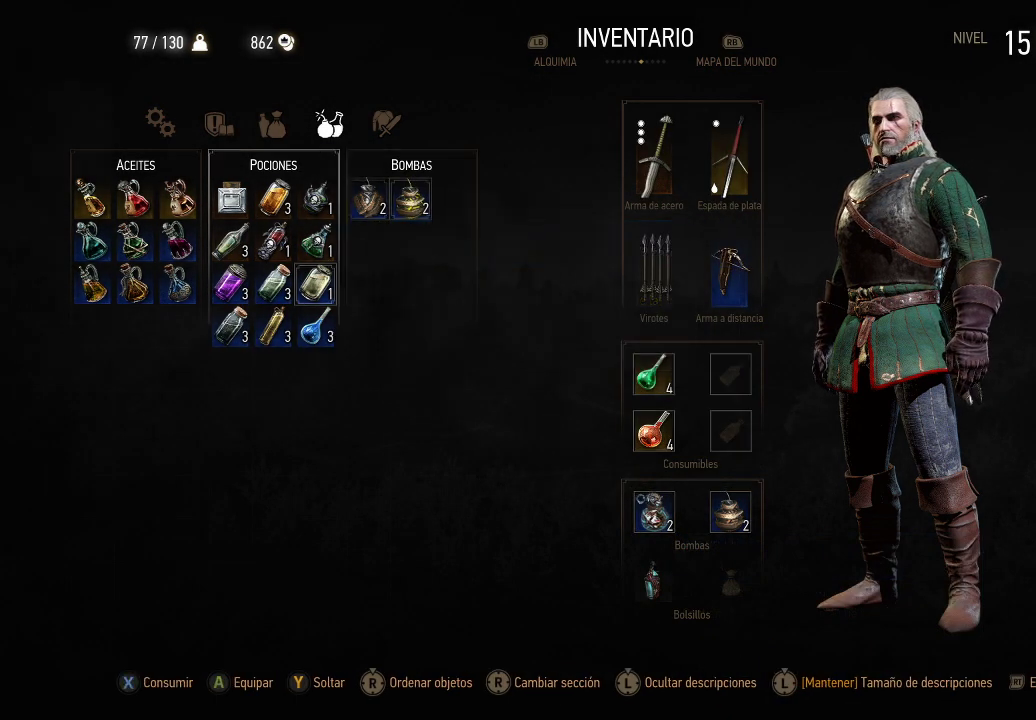
{"buttons": [], "left_stick": "center", "right_stick": "center", "events": [[350, "DPAD_DOWN", "down"], [500, "DPAD_DOWN", "up"]]}
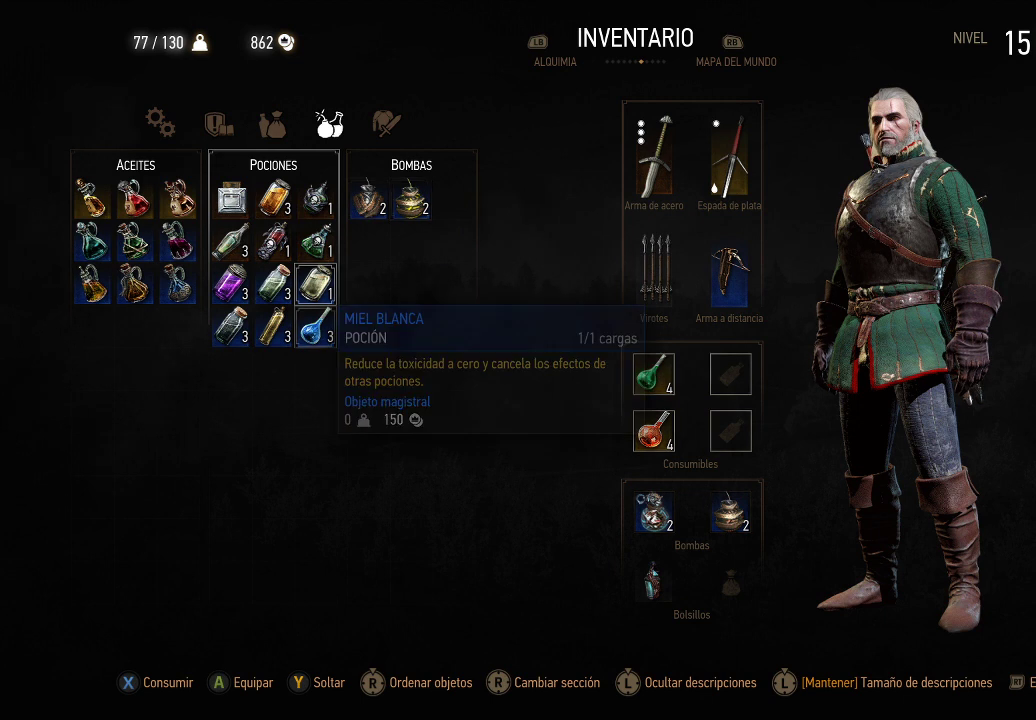
{"buttons": [], "left_stick": "center", "right_stick": "center", "events": [[150, "DPAD_DOWN", "down"], [250, "DPAD_DOWN", "up"]]}
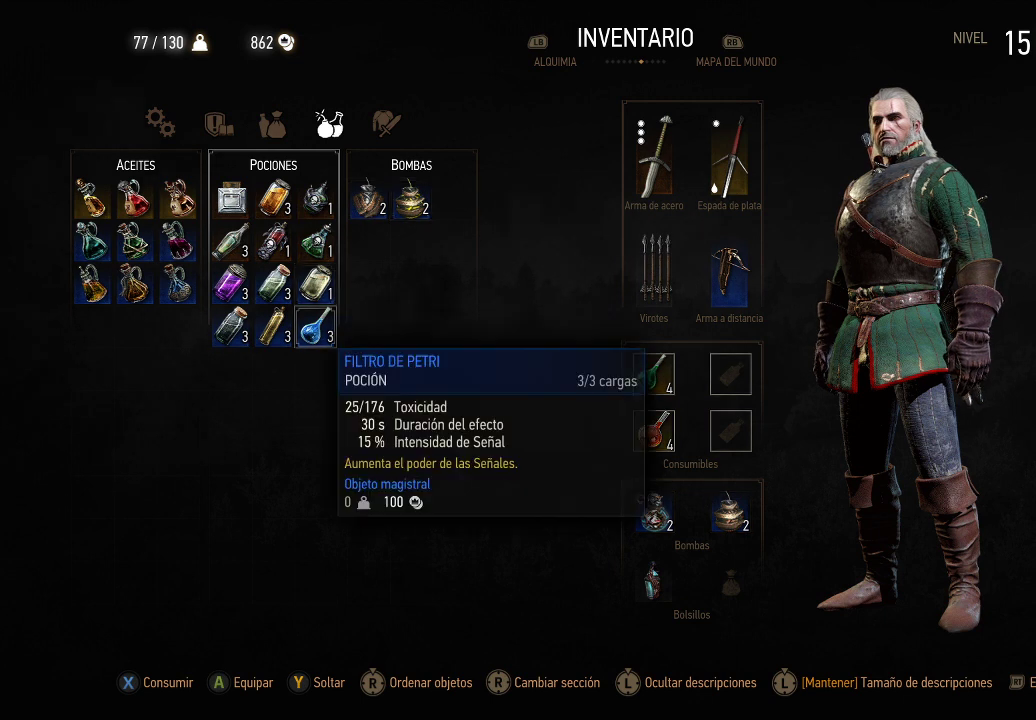
{"buttons": [], "left_stick": "center", "right_stick": "center", "events": []}
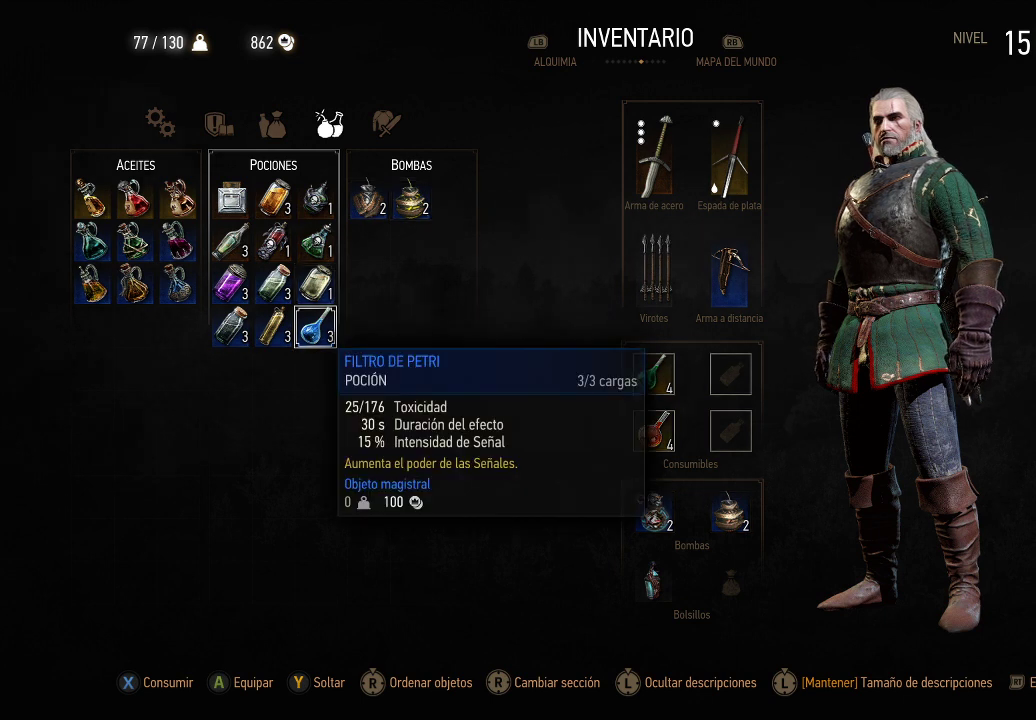
{"buttons": [], "left_stick": "center", "right_stick": "center", "events": [[250, "B", "down"], [350, "B", "up"]]}
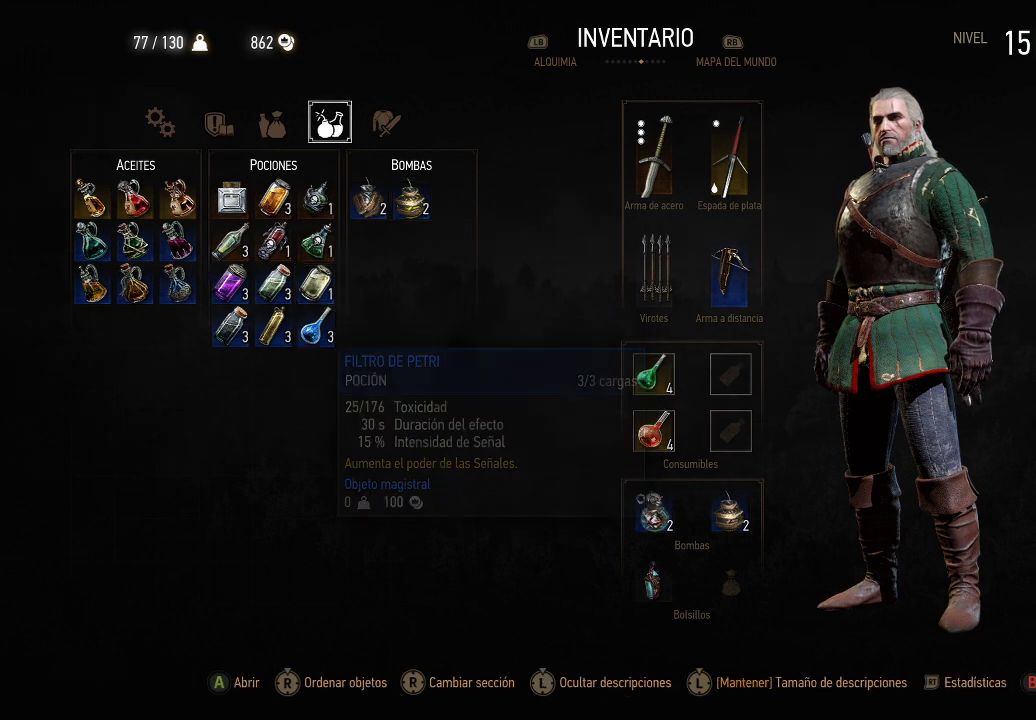
{"buttons": [], "left_stick": "center", "right_stick": "center", "events": [[300, "B", "down"], [400, "B", "up"]]}
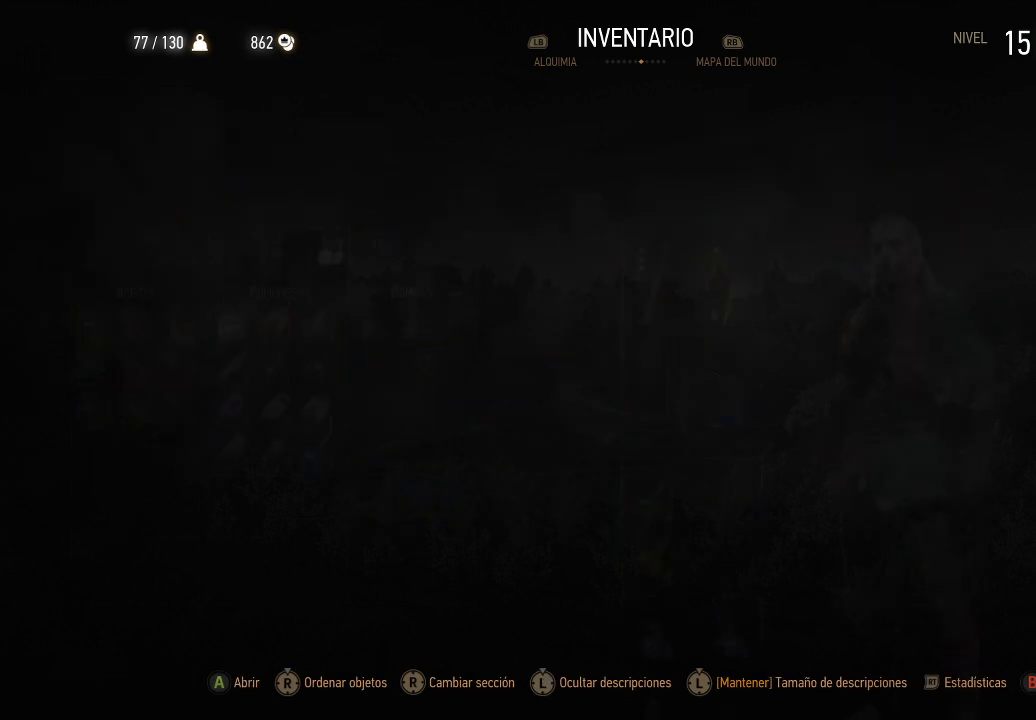
{"buttons": [], "left_stick": "center", "right_stick": "center", "events": []}
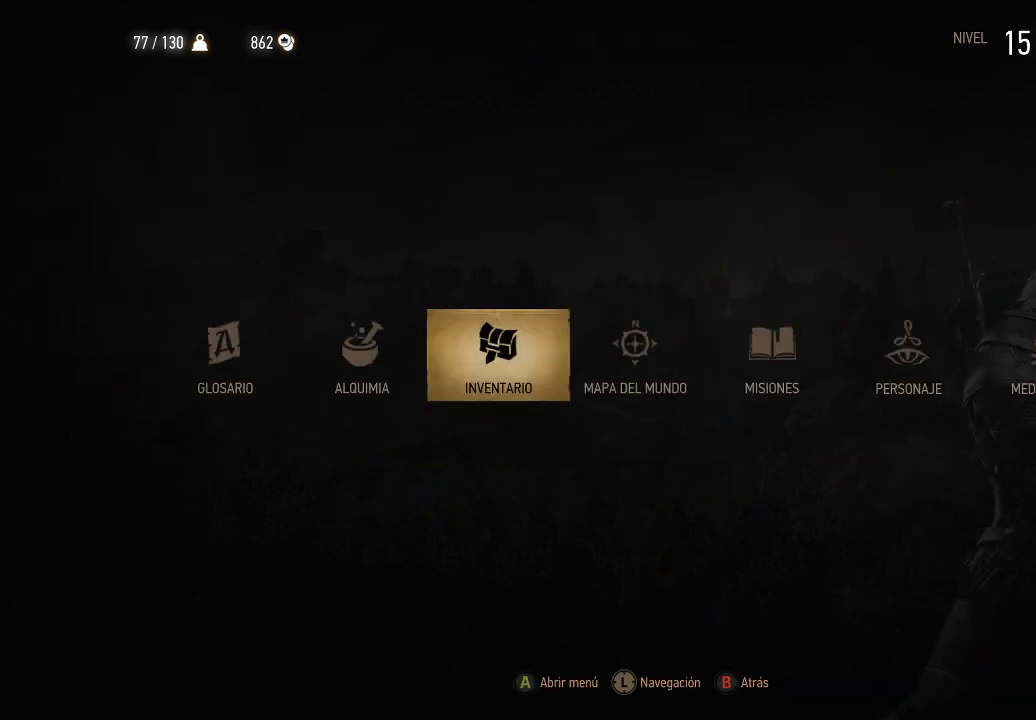
{"buttons": [], "left_stick": "center", "right_stick": "center", "events": []}
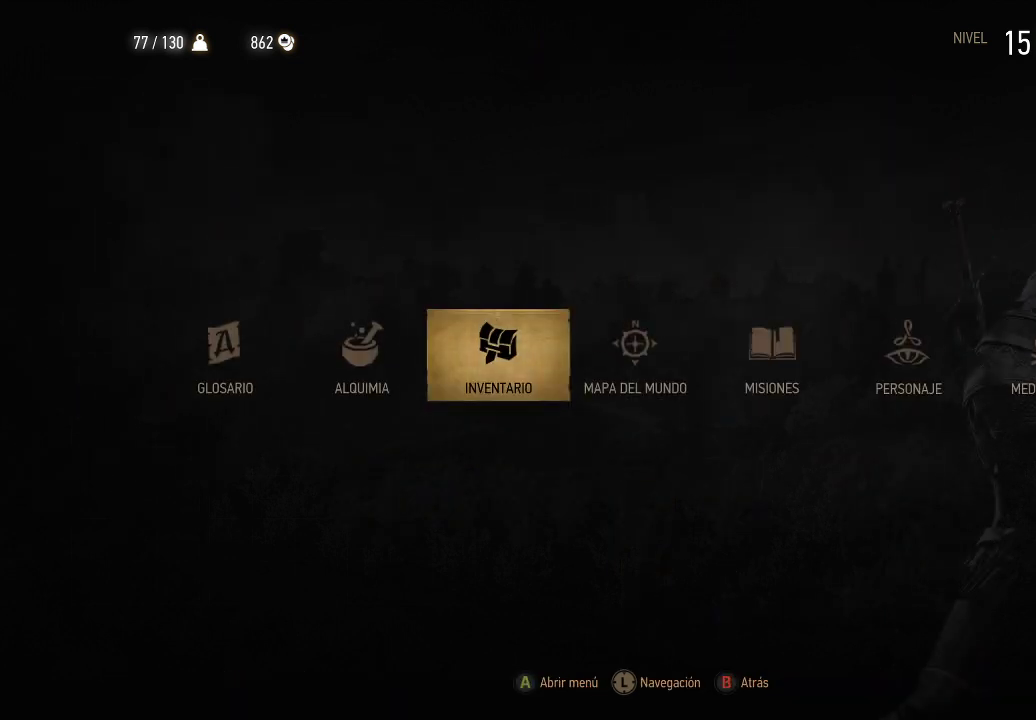
{"buttons": [], "left_stick": "center", "right_stick": "center", "events": []}
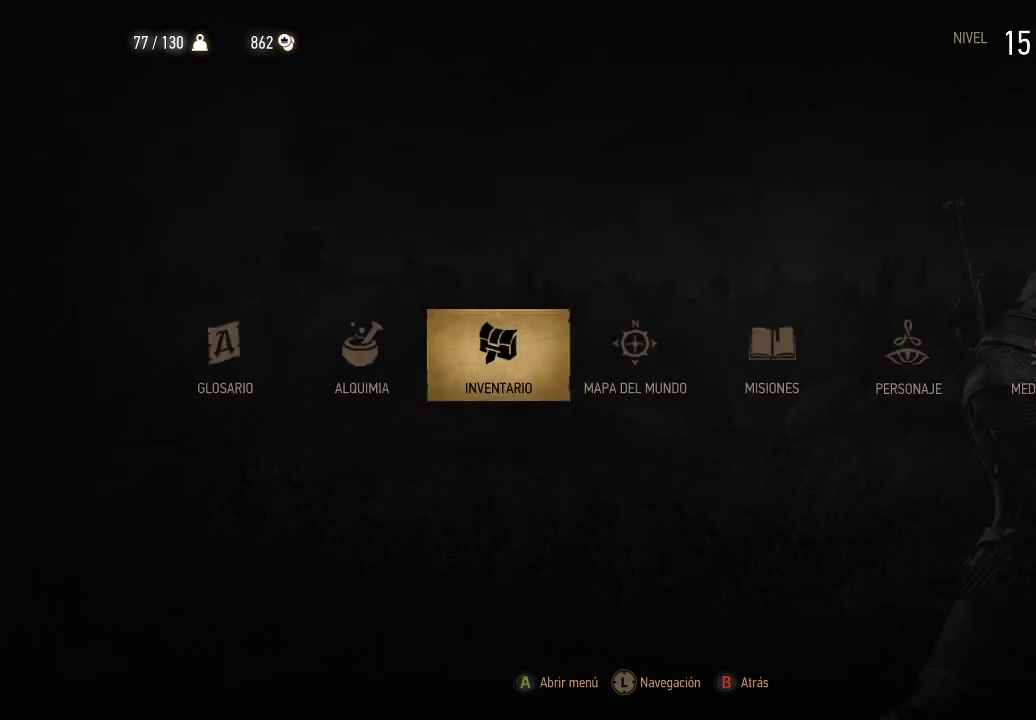
{"buttons": [], "left_stick": "center", "right_stick": "center", "events": []}
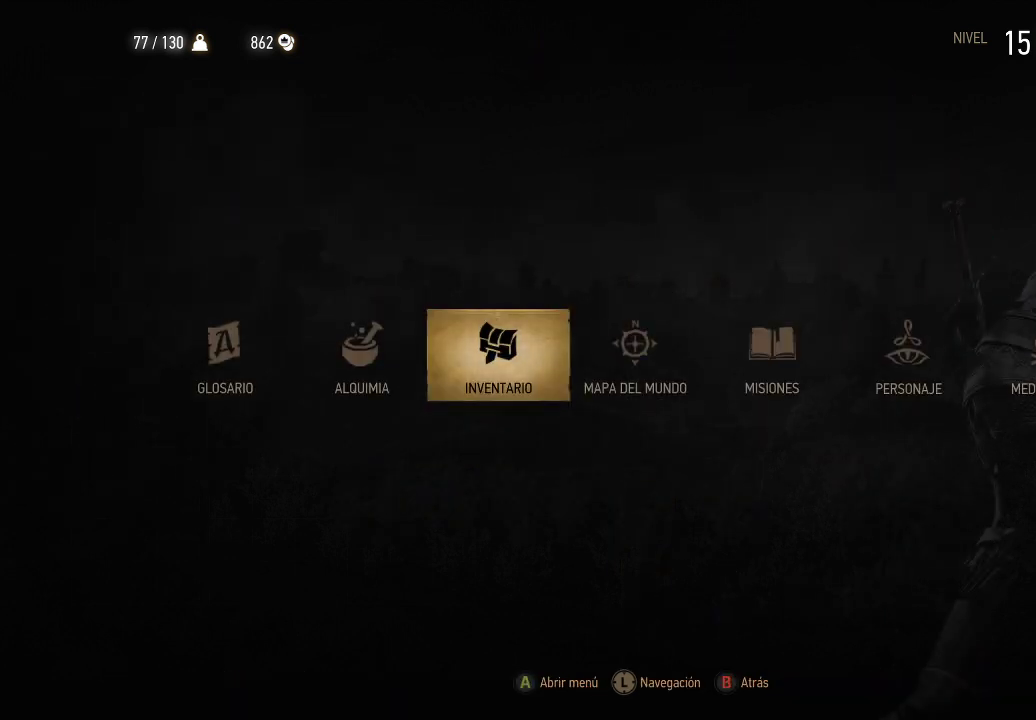
{"buttons": [], "left_stick": "center", "right_stick": "center", "events": []}
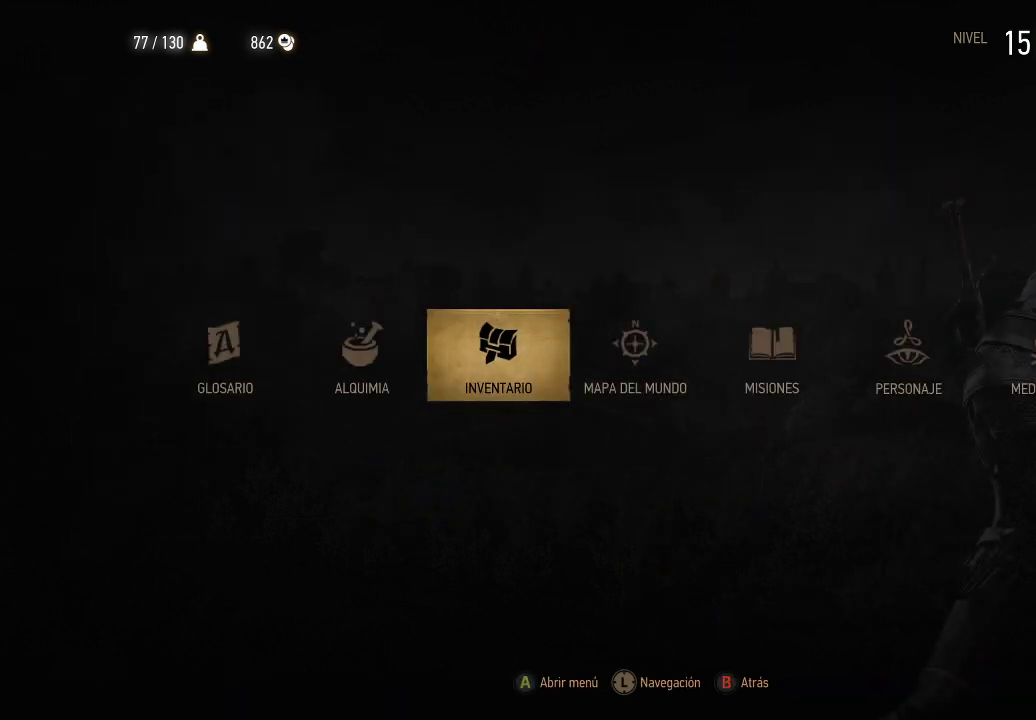
{"buttons": [], "left_stick": "center", "right_stick": "center", "events": [[150, "B", "down"], [200, "B", "up"]]}
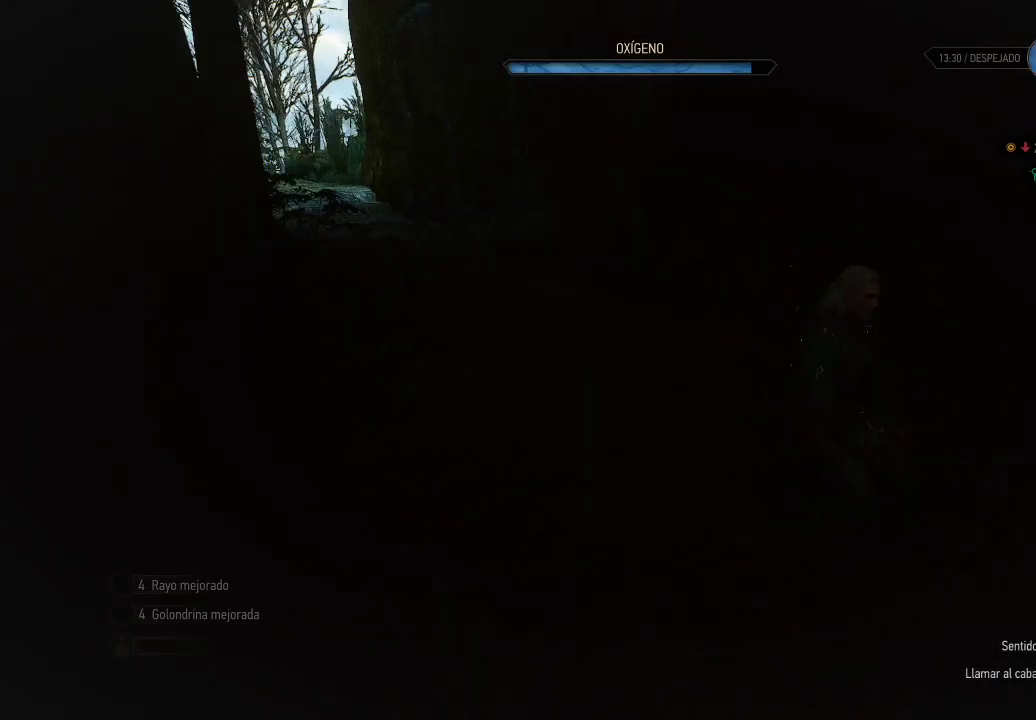
{"buttons": [], "left_stick": "right", "right_stick": "right", "events": [[450, "left_stick", "up-right"], [450, "right_stick", "right"], [500, "left_stick", "right"]]}
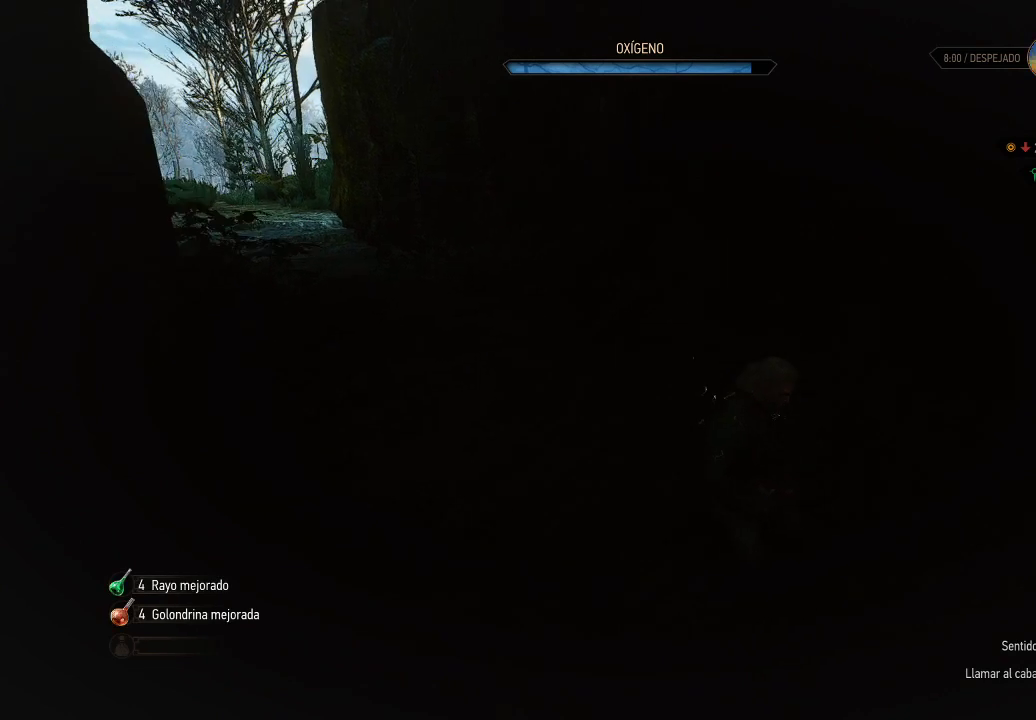
{"buttons": [], "left_stick": "up-right", "right_stick": "right", "events": [[300, "left_stick", "up-right"]]}
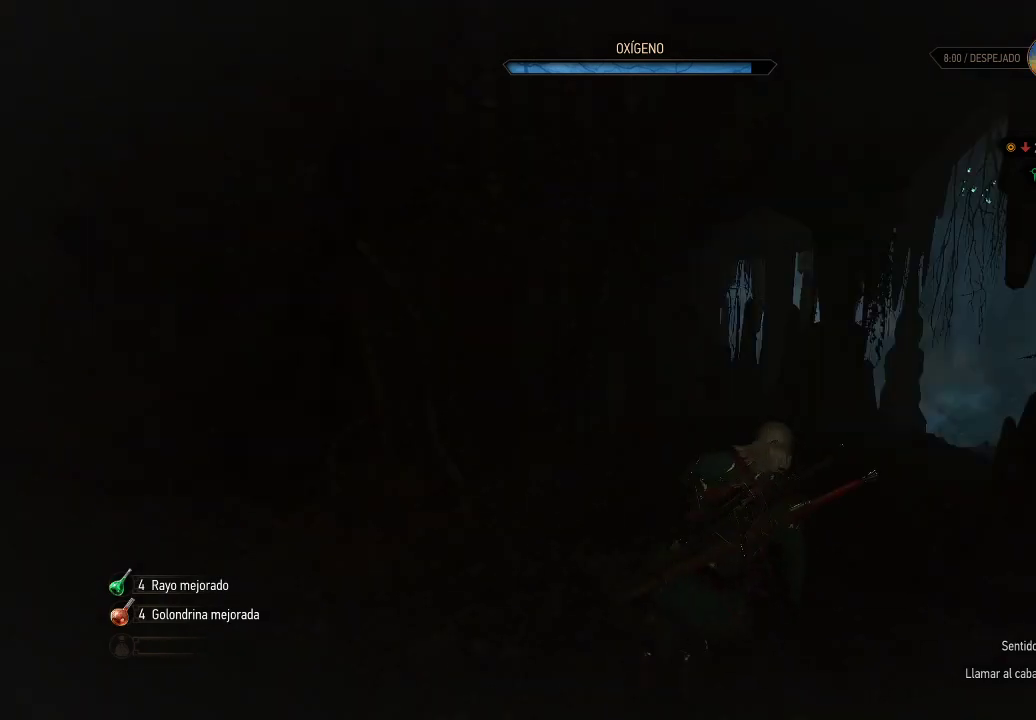
{"buttons": [], "left_stick": "up", "right_stick": "center", "events": [[100, "left_stick", "up"], [100, "right_stick", "center"], [250, "right_stick", "right"], [400, "right_stick", "center"]]}
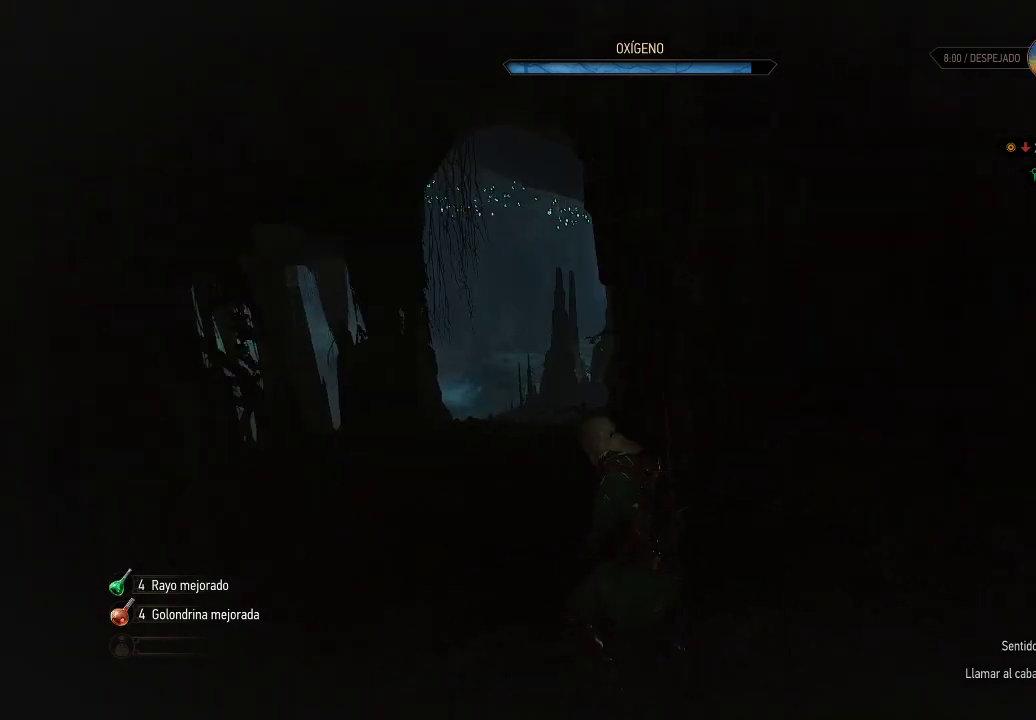
{"buttons": [], "left_stick": "up", "right_stick": "center", "events": [[200, "right_stick", "down-left"], [400, "right_stick", "center"]]}
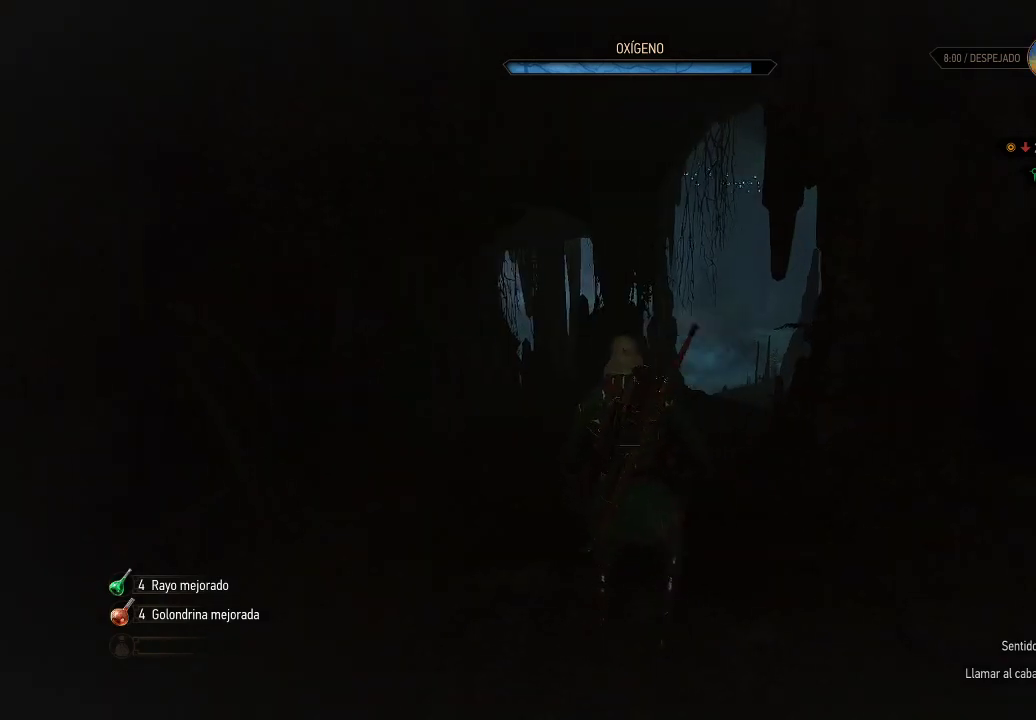
{"buttons": [], "left_stick": "up", "right_stick": "down-right", "events": [[450, "right_stick", "down-right"]]}
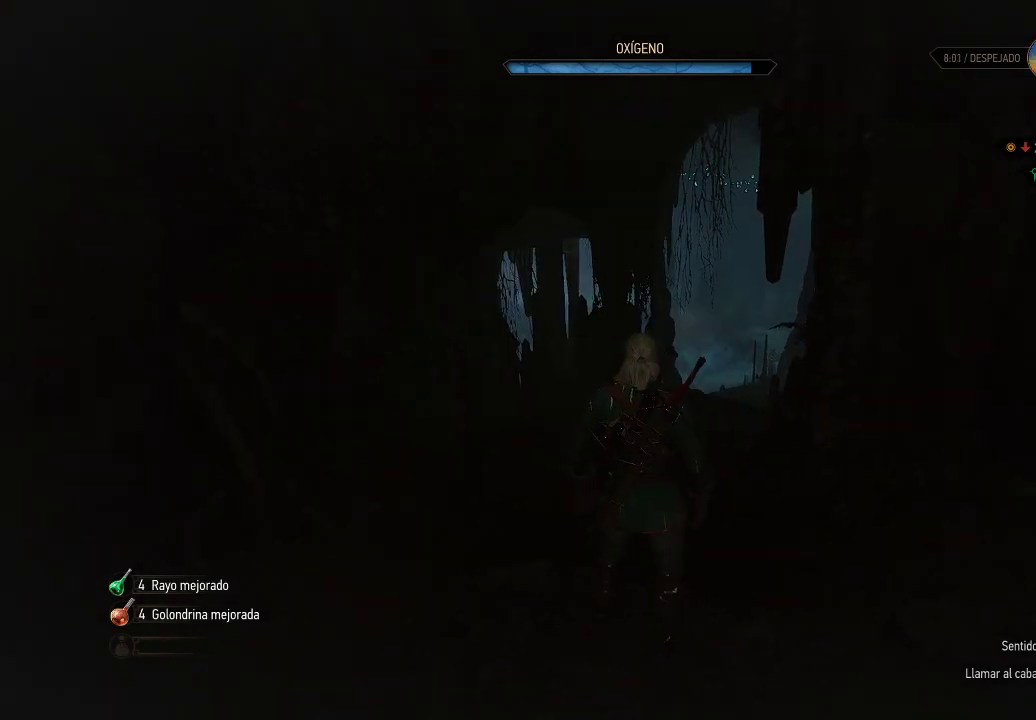
{"buttons": [], "left_stick": "up-left", "right_stick": "center", "events": [[150, "right_stick", "center"], [400, "left_stick", "up-left"]]}
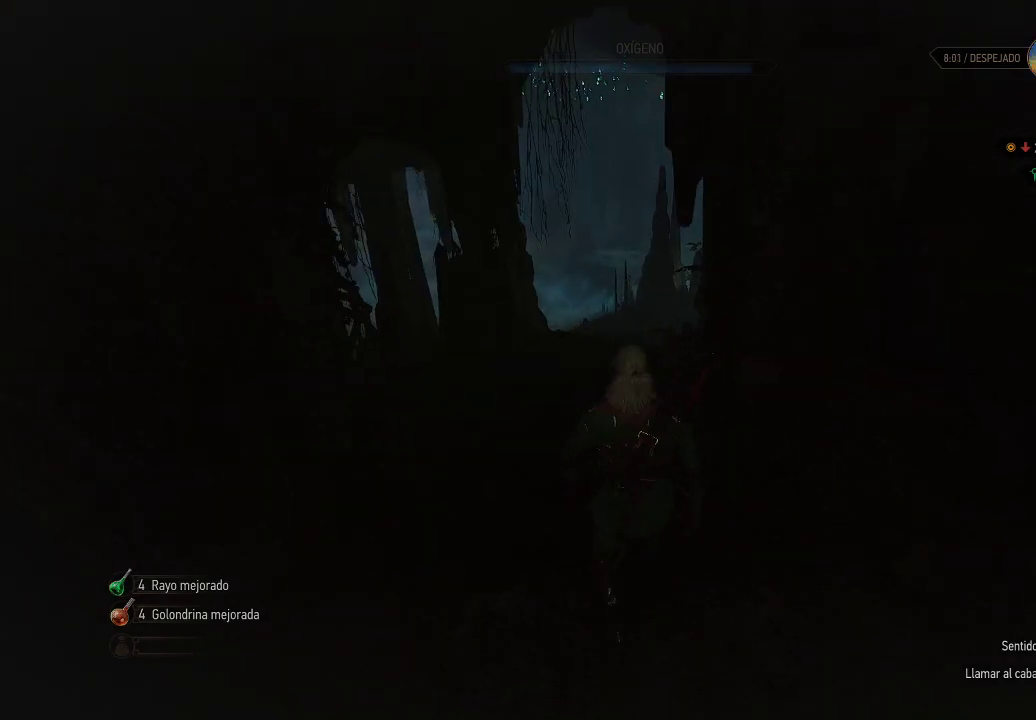
{"buttons": [], "left_stick": "up-left", "right_stick": "center", "events": []}
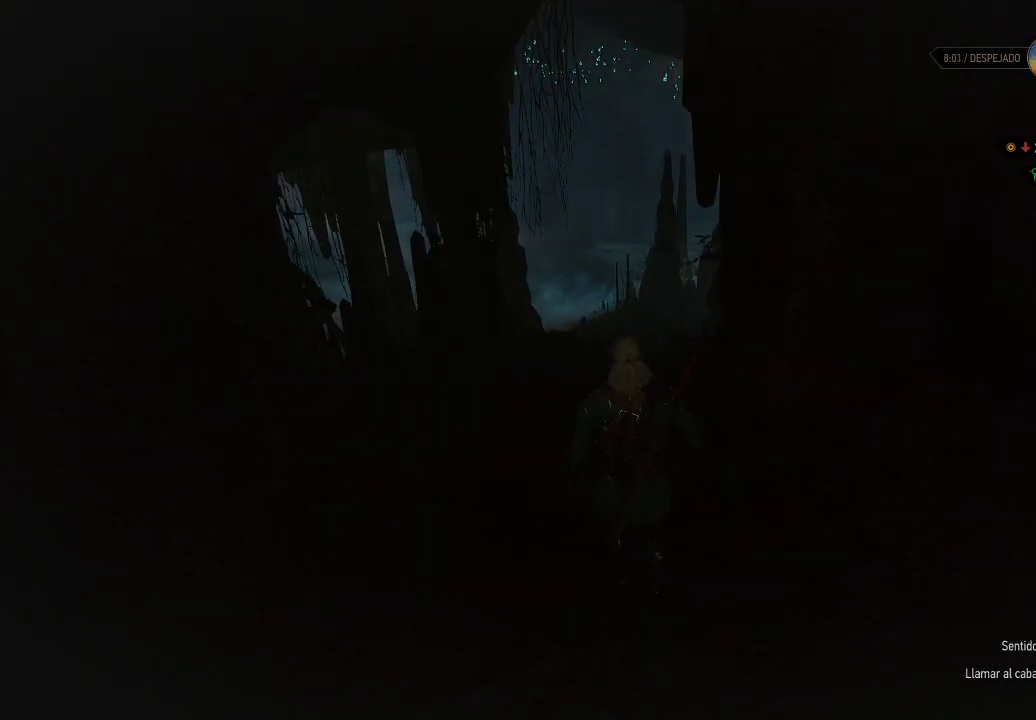
{"buttons": [], "left_stick": "center", "right_stick": "center", "events": [[100, "left_stick", "center"]]}
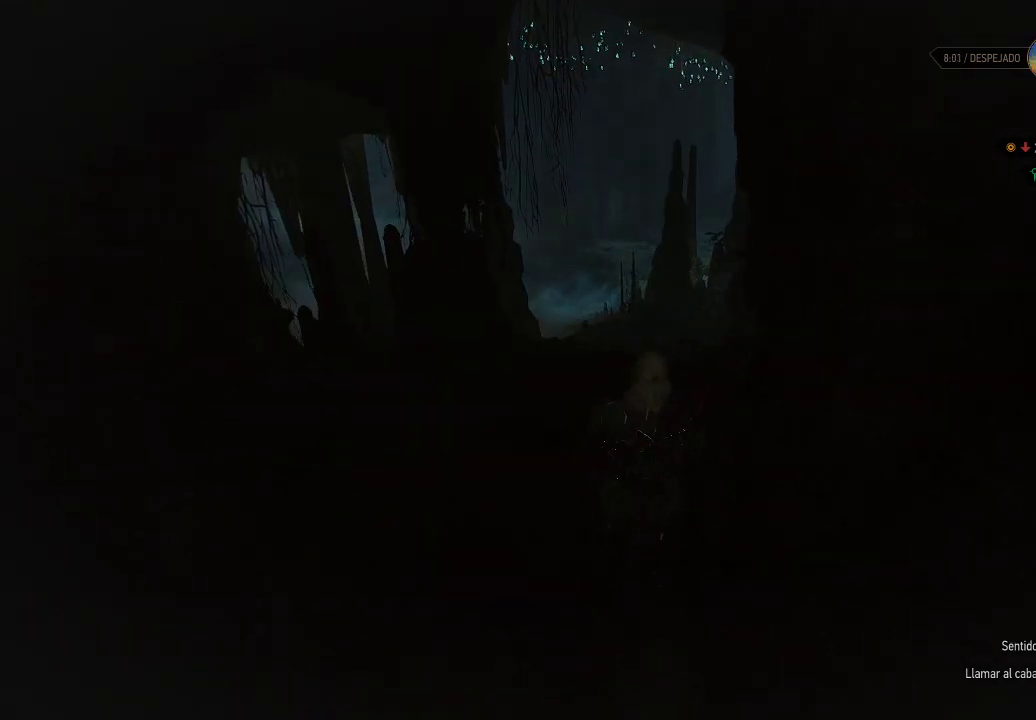
{"buttons": [], "left_stick": "center", "right_stick": "center", "events": []}
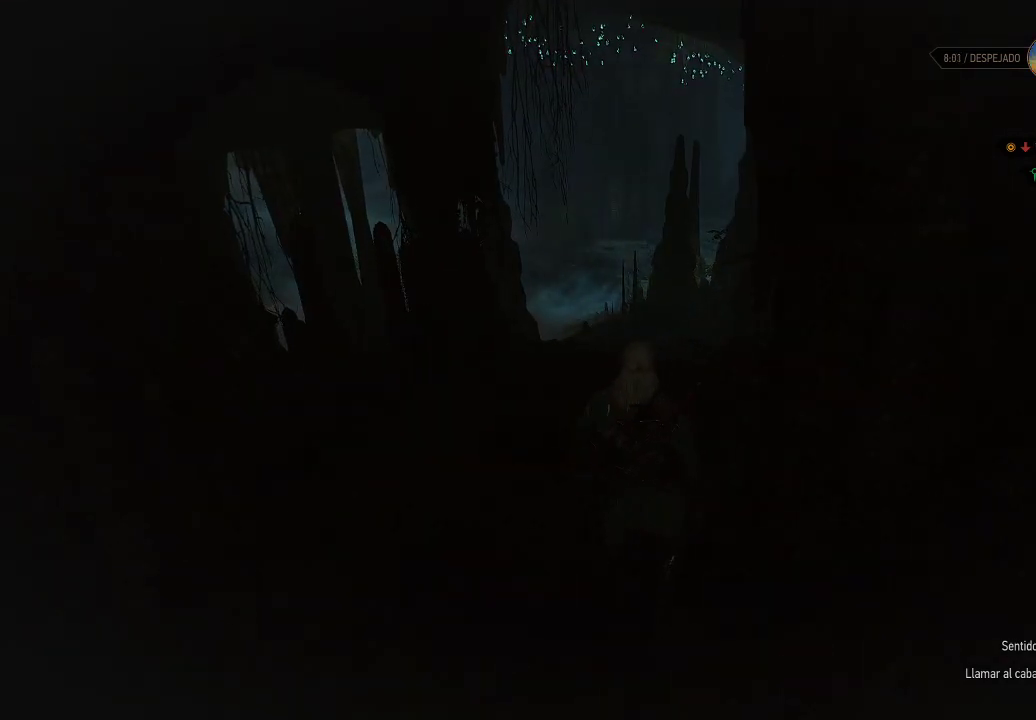
{"buttons": [], "left_stick": "center", "right_stick": "center", "events": []}
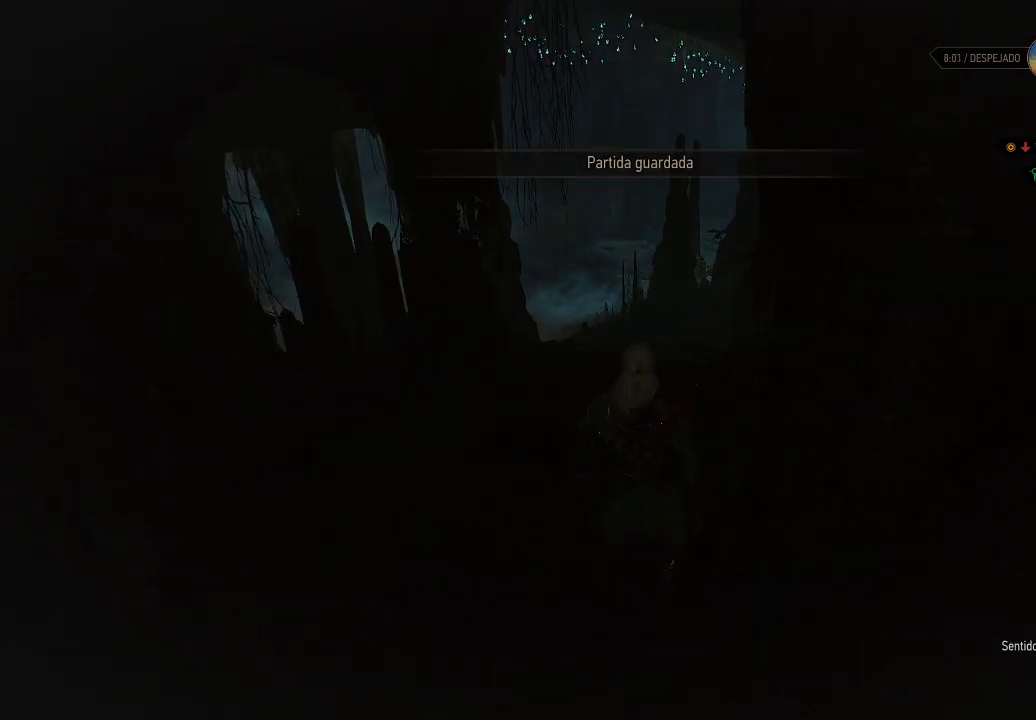
{"buttons": [], "left_stick": "center", "right_stick": "center", "events": []}
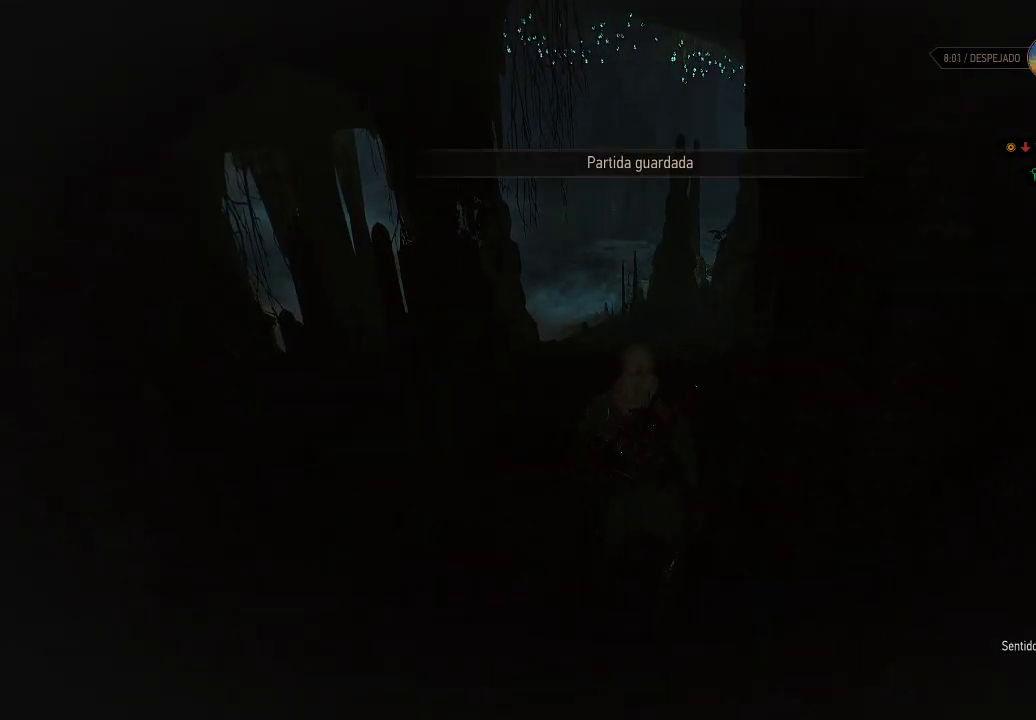
{"buttons": [], "left_stick": "center", "right_stick": "center", "events": [[250, "START", "down"], [400, "START", "up"]]}
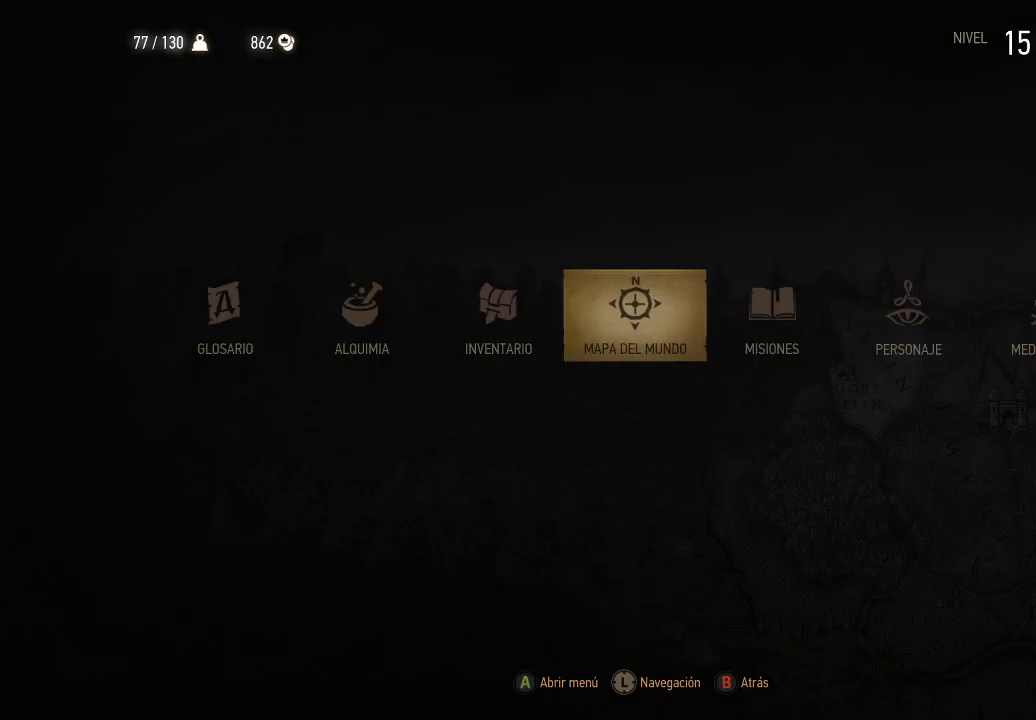
{"buttons": [], "left_stick": "center", "right_stick": "center", "events": []}